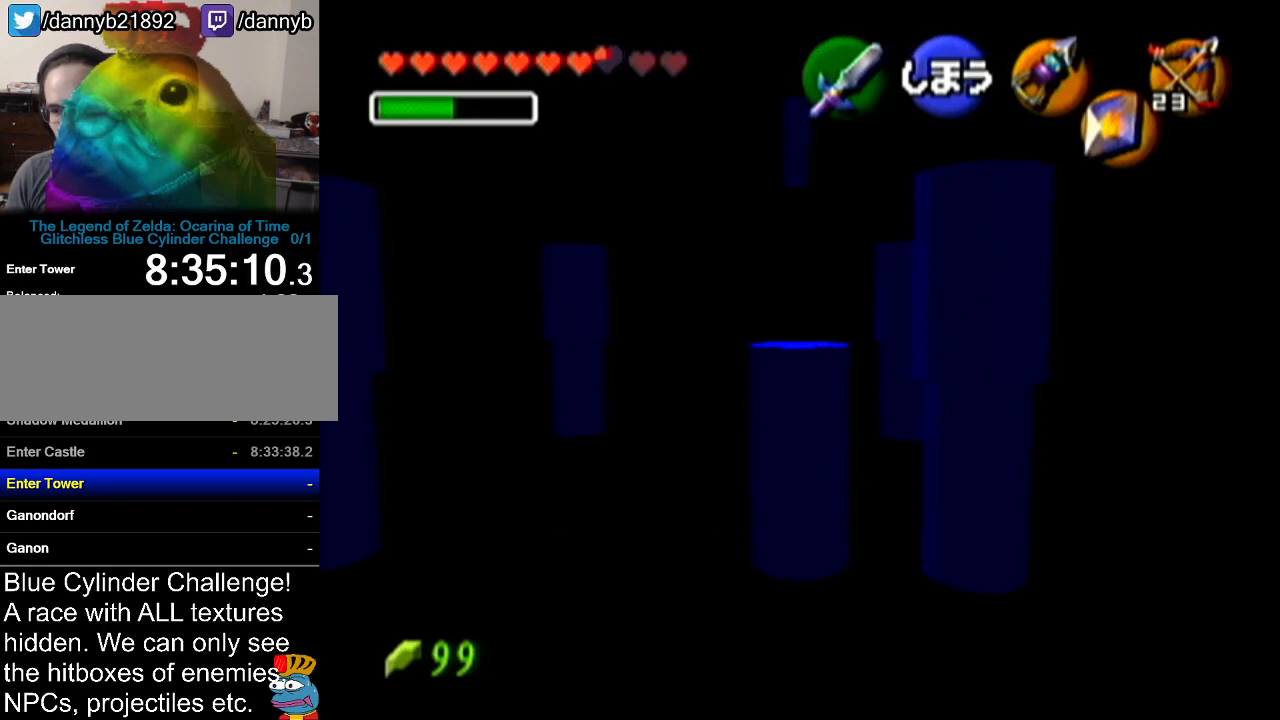
Gameplay with a controller (Nintendo layout); each line is a JSON object with the inputs held at the frame after it. "events" lists button and stick changes between this image and that frame as [ms after this image, input, new state], when the widget could be followed in between. Not read: L3 R3.
{"buttons": [], "left_stick": "up", "events": [[134, "left_stick", "up"]]}
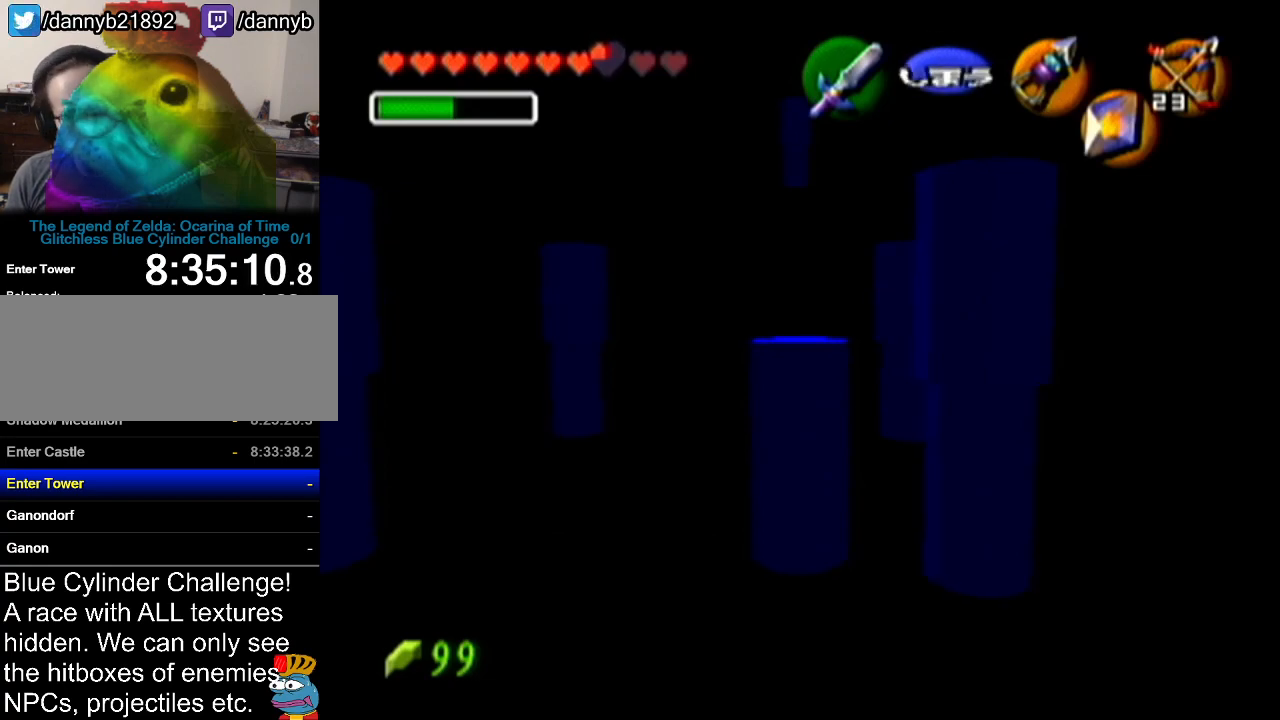
{"buttons": [], "left_stick": "up", "events": []}
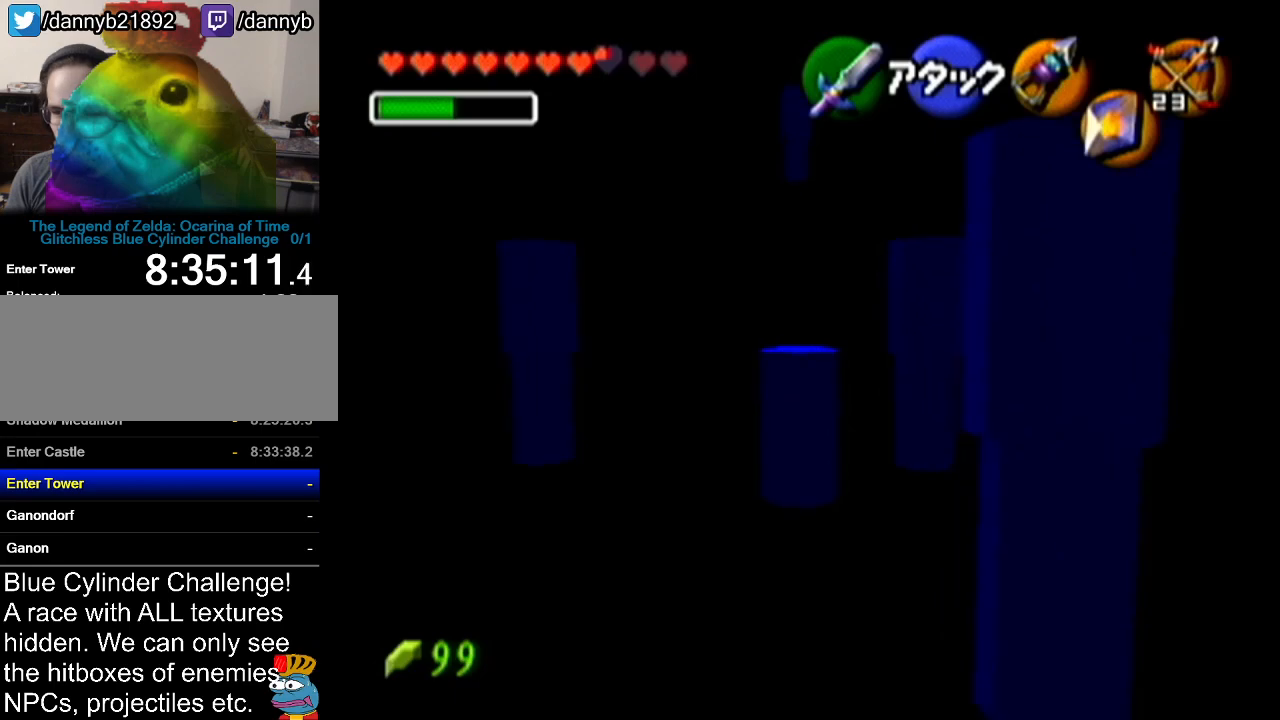
{"buttons": [], "left_stick": "up", "events": []}
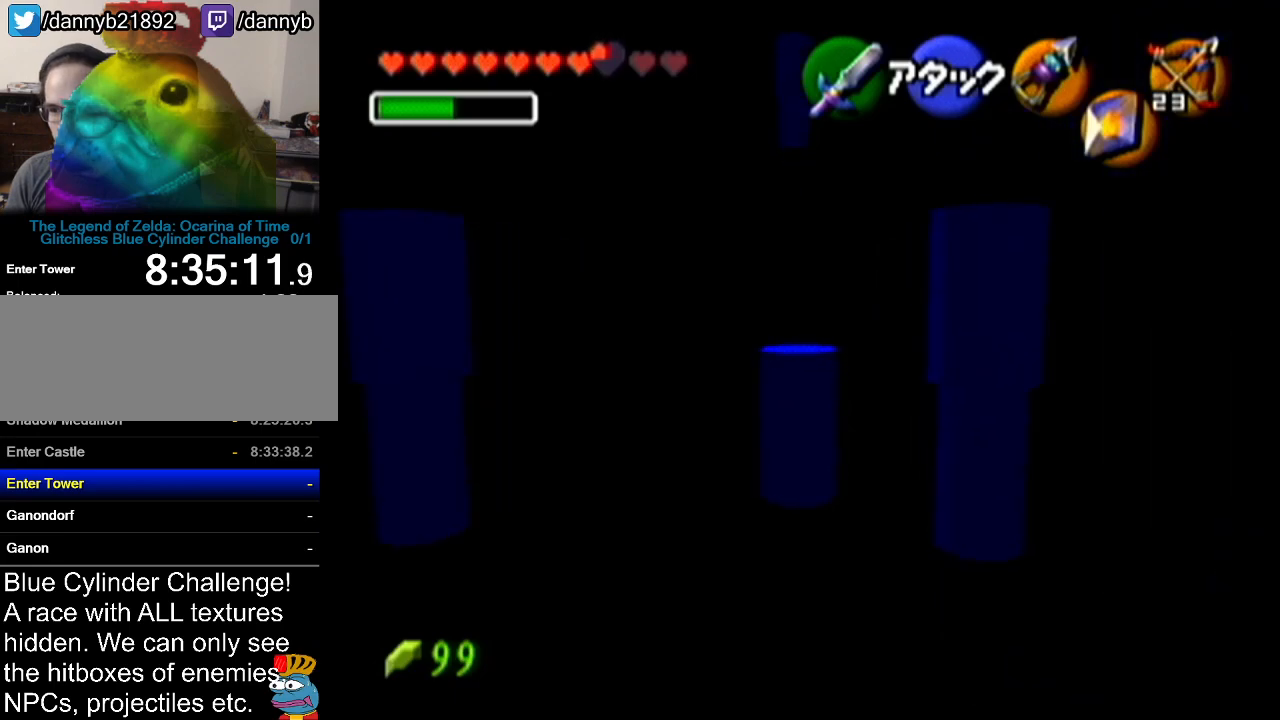
{"buttons": [], "left_stick": "up", "events": [[50, "left_stick", "up-left"], [233, "left_stick", "up"]]}
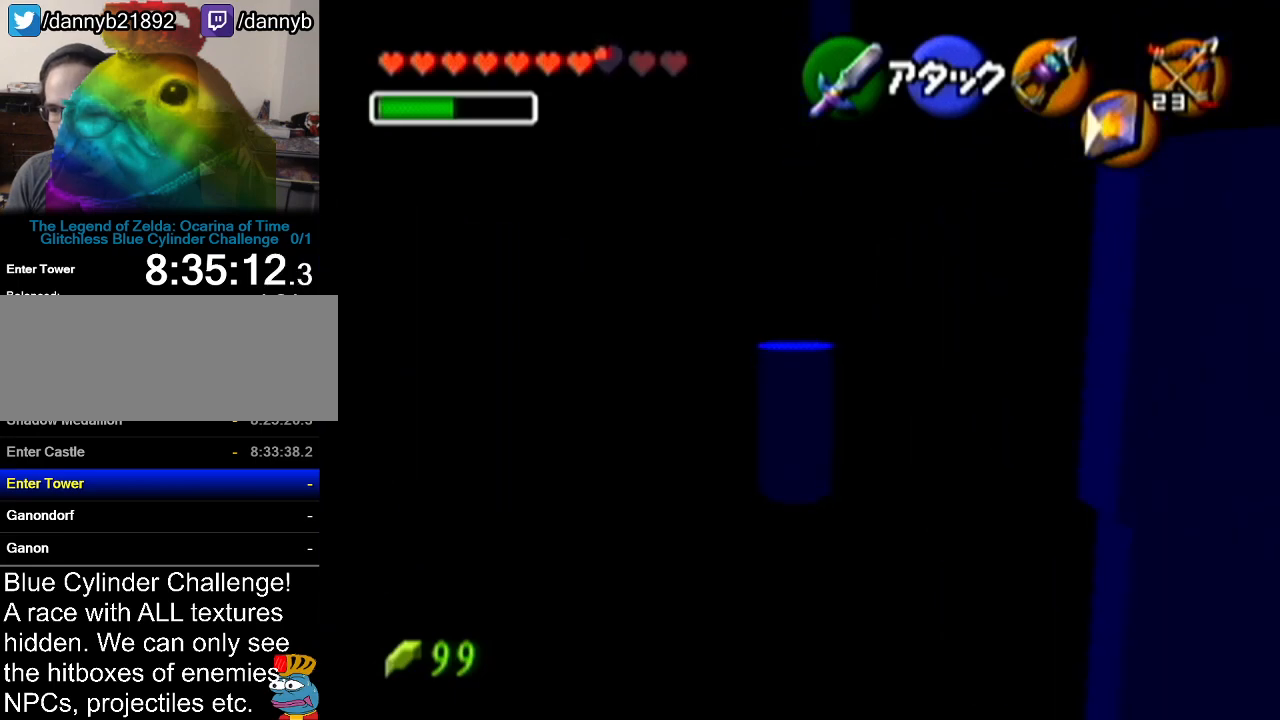
{"buttons": [], "left_stick": "up", "events": []}
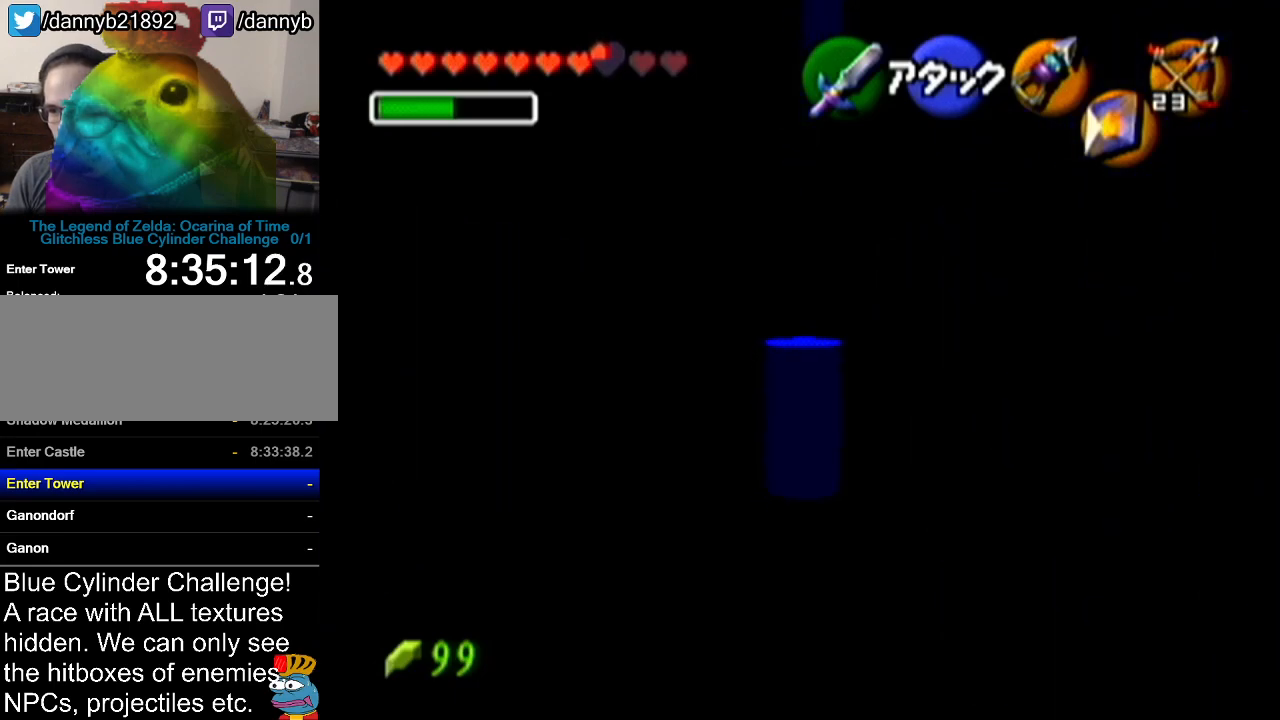
{"buttons": [], "left_stick": "up-left", "events": [[500, "left_stick", "up-left"]]}
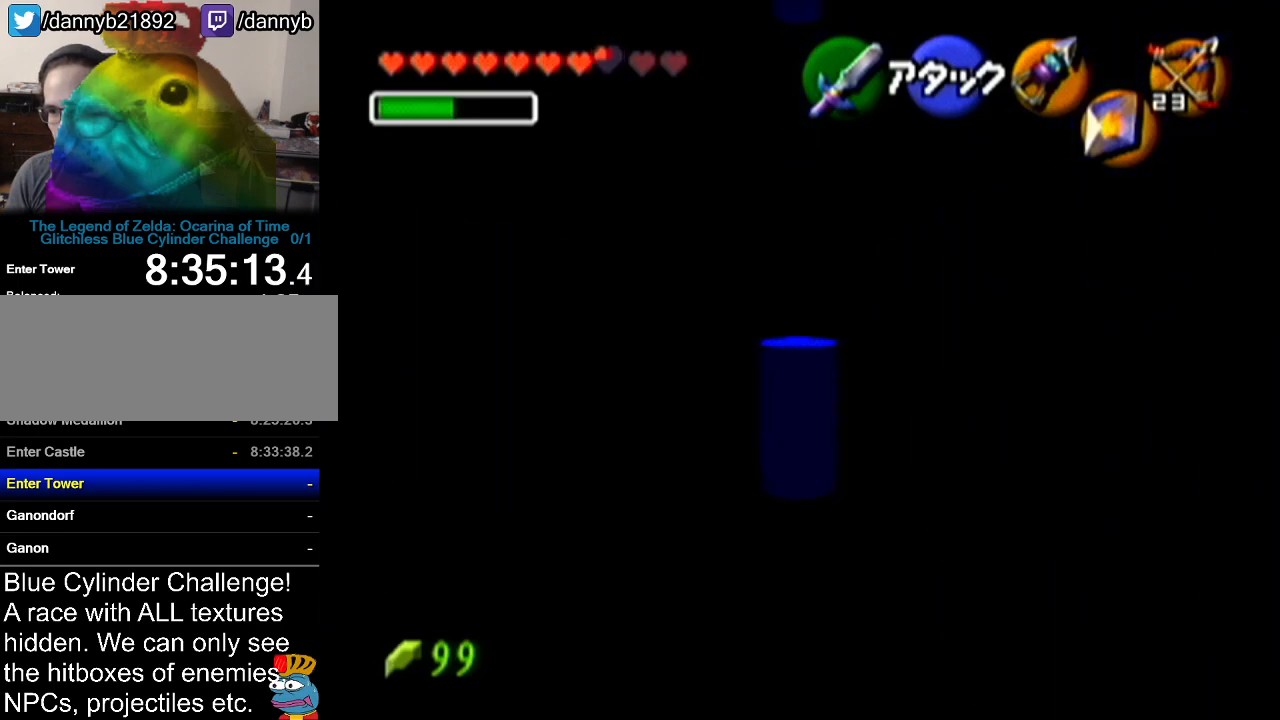
{"buttons": [], "left_stick": "up", "events": [[167, "left_stick", "up"]]}
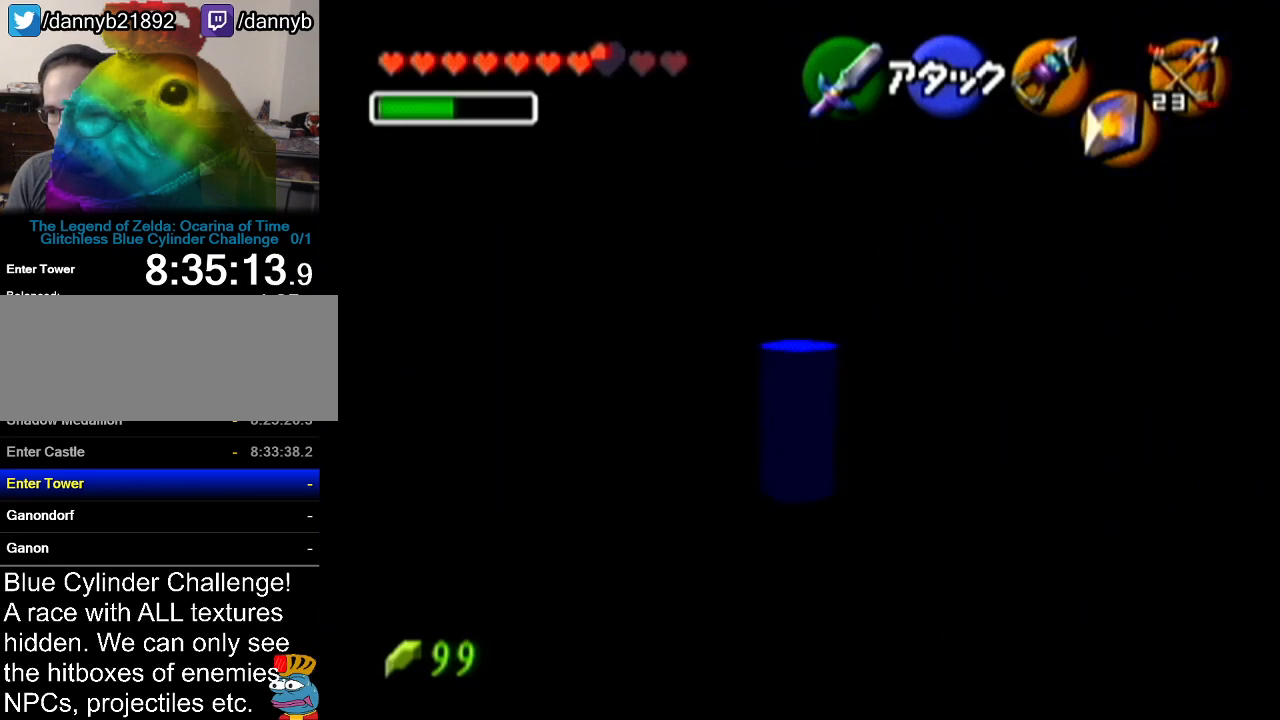
{"buttons": [], "left_stick": "up", "events": []}
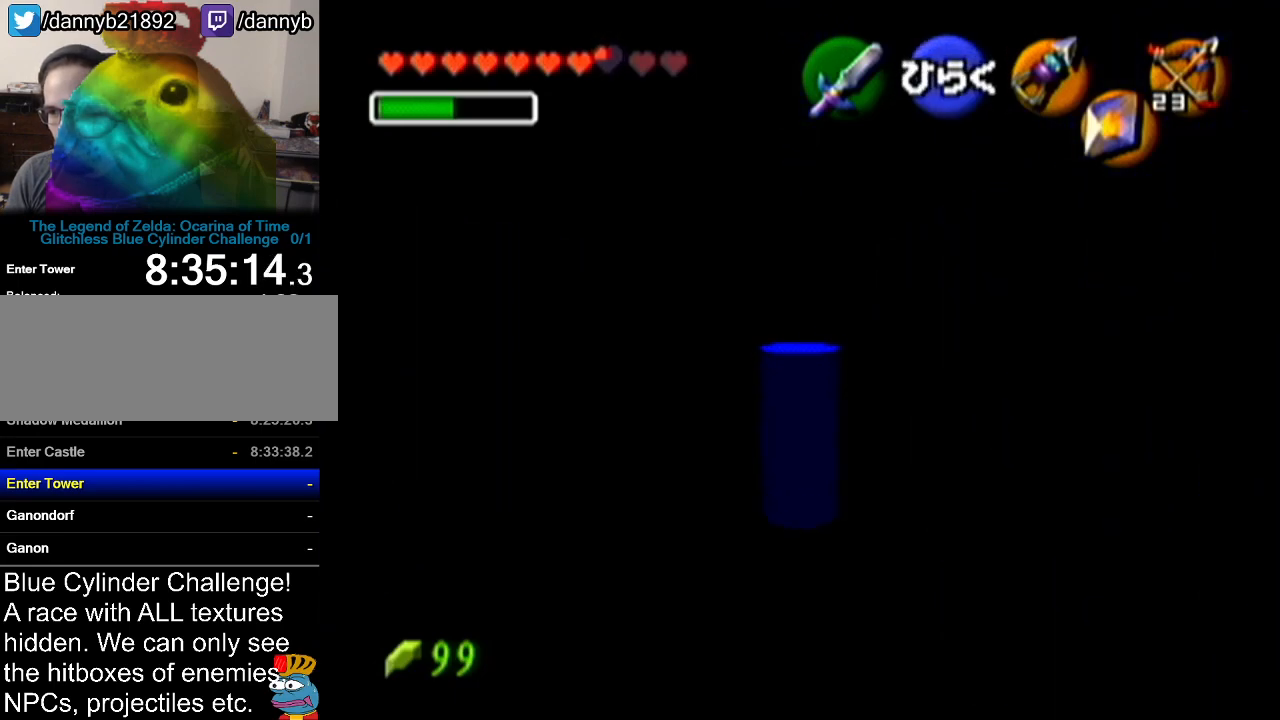
{"buttons": ["Z"], "left_stick": "center", "events": [[100, "left_stick", "center"], [200, "Z", "down"]]}
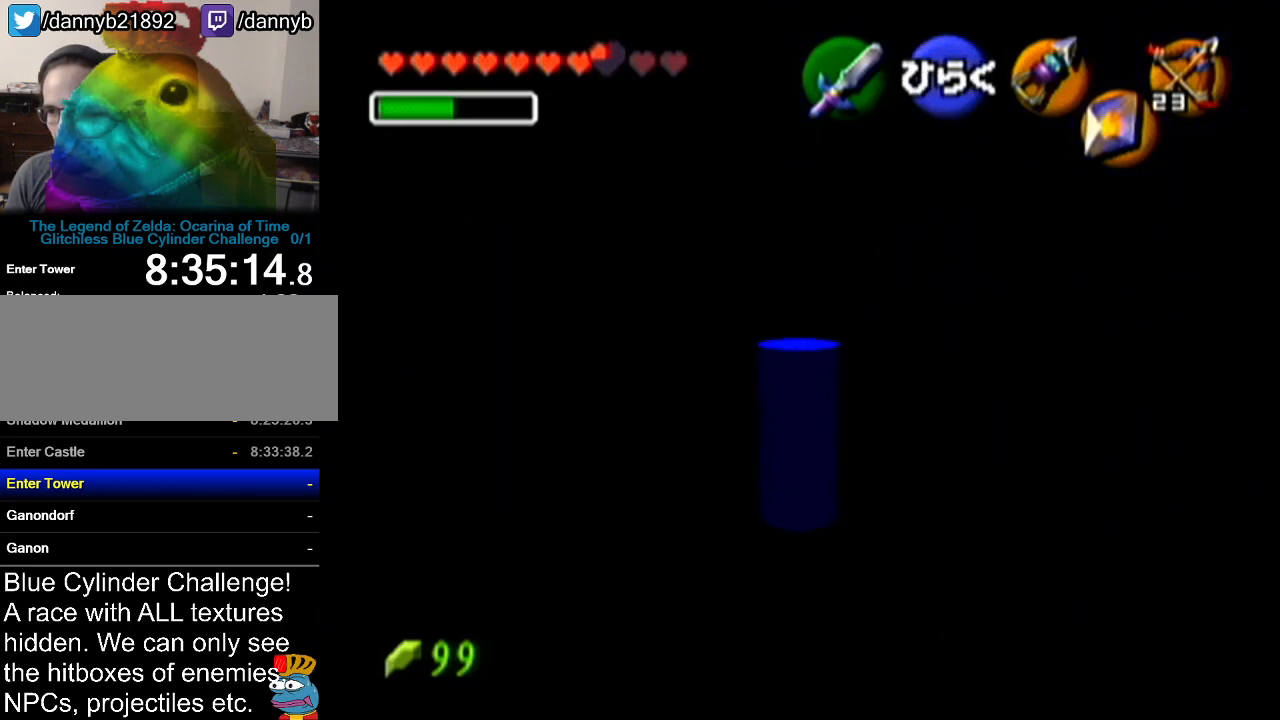
{"buttons": [], "left_stick": "center", "events": [[50, "Z", "up"]]}